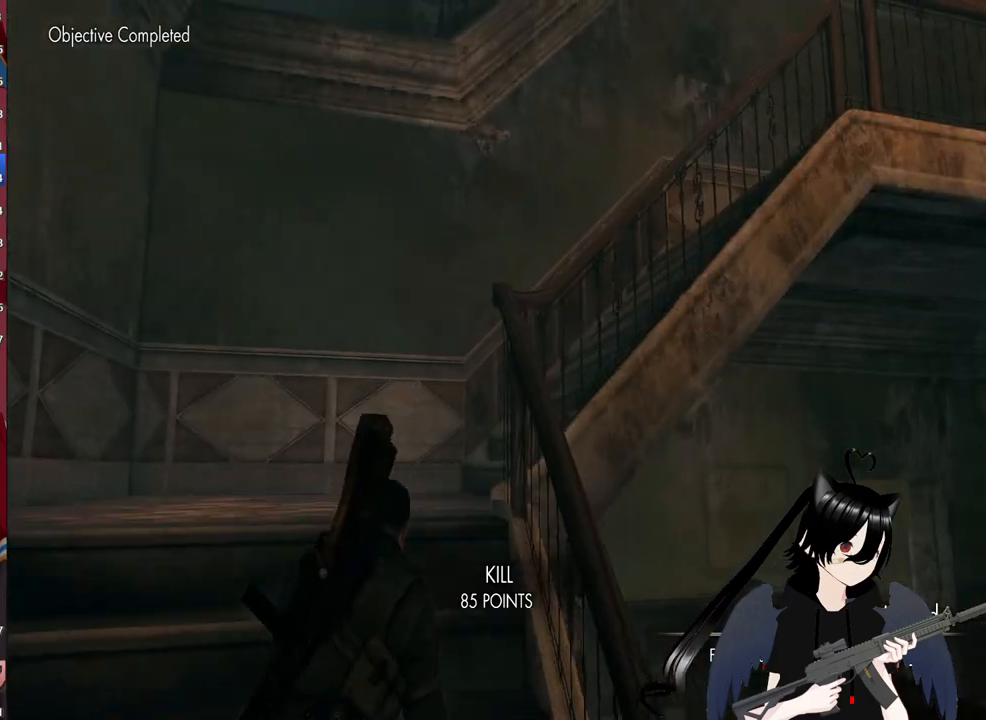
Gameplay with keyboard and mouse; each line is a JSON object with the keys and mouse buttons held at the frame after it. "events" lists presses ("down") and releases ("up") of "1", "2", "3", "4", "5", "a", "alt", "c", "caps_lock", "ctrl", "d", "e", "f", "g", "q", "r", "s", "shift", "space", "t", "tab", "v", "w", "x", "z", "mouse_left", "mouse_wheel" and "mouse_right" between this image and that frame as [ms after this image, input, new state], when the widget could be followed in between. "mouse_left", "mouse_wheel", "mouse_right" = the "left", "wheel", "right" buttons of the "mouse" list. No other keys are recorded. "wheel" means that the mouse wheel is clicked or scrolled. "mouse_move" is the direction in which the mouse moves at that frame (one of eight, or "still"), when it could be read.
{"keys": ["shift", "w"], "mouse": [], "mouse_move": "still", "events": []}
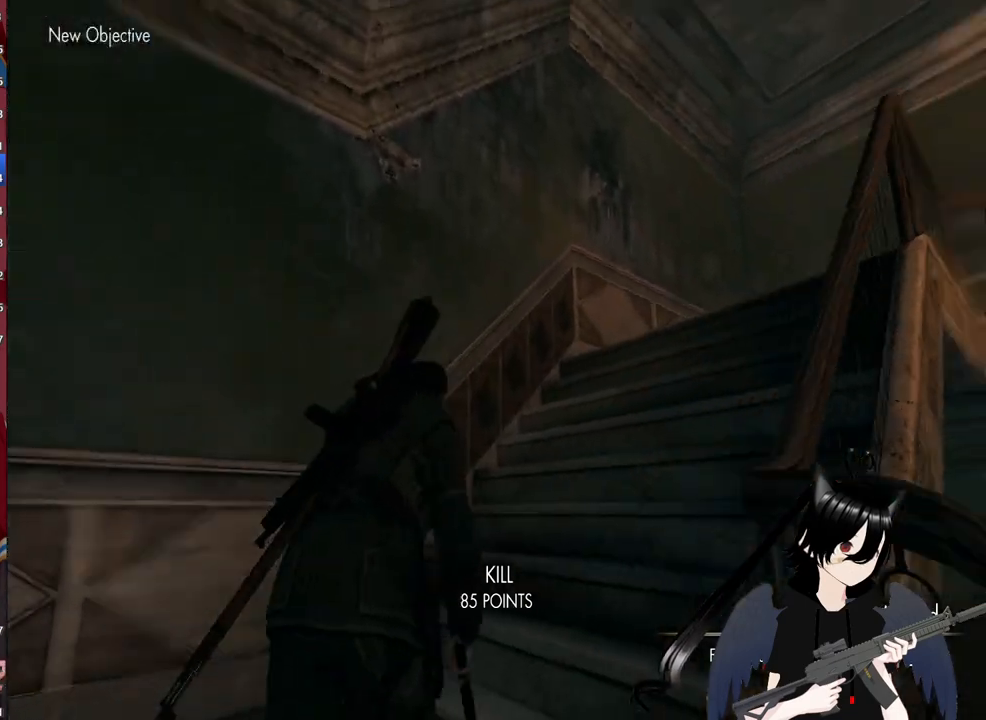
{"keys": ["w"], "mouse": [], "mouse_move": "still", "events": [[340, "shift", "up"]]}
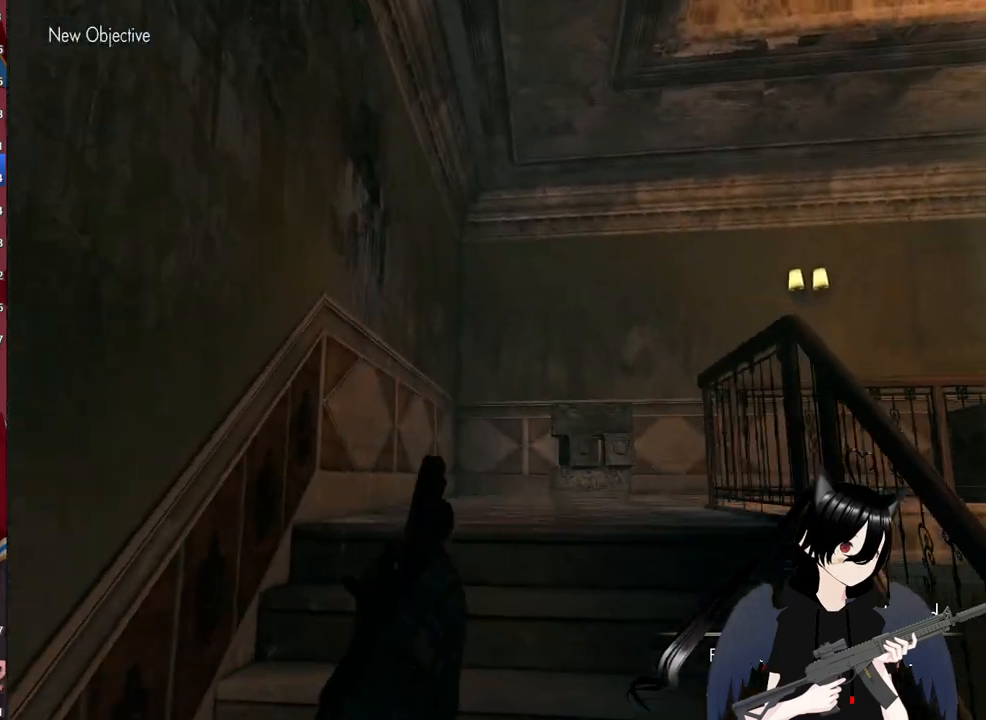
{"keys": ["w", "x"], "mouse": [], "mouse_move": "still", "events": [[500, "x", "down"]]}
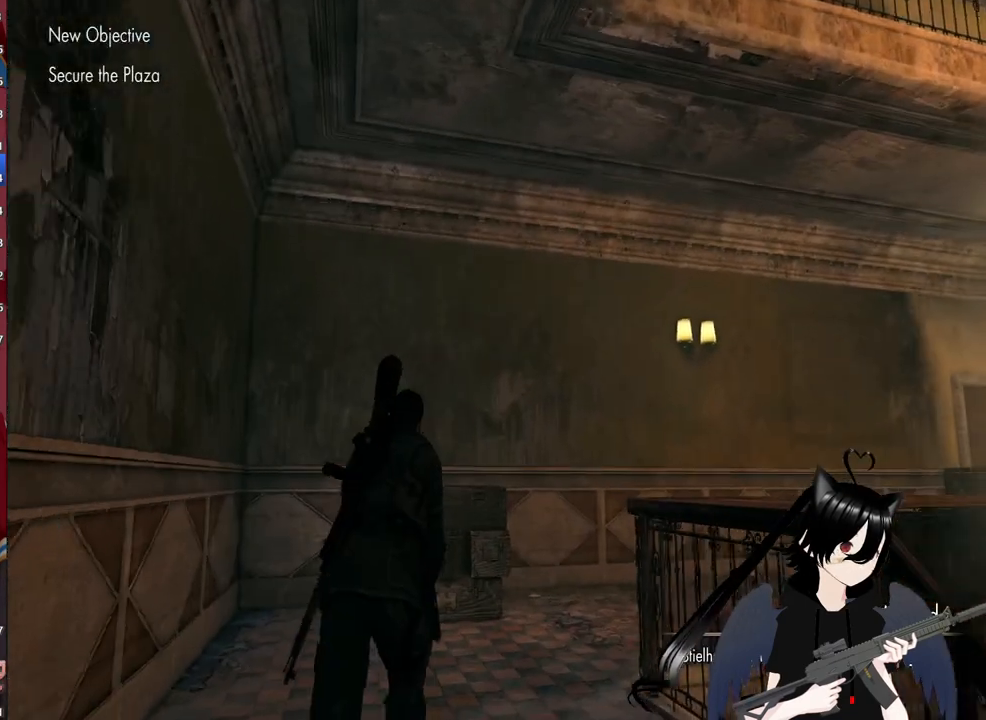
{"keys": ["w"], "mouse": [], "mouse_move": "still", "events": [[100, "x", "up"], [340, "x", "down"], [480, "x", "up"]]}
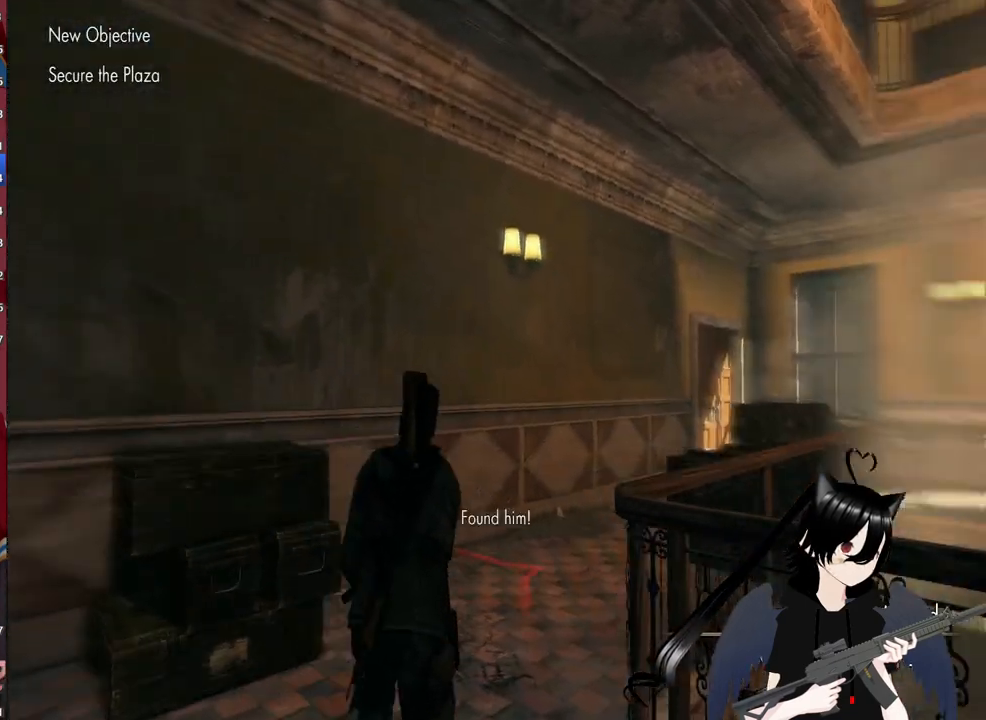
{"keys": ["w"], "mouse": [], "mouse_move": "still", "events": [[360, "f", "down"], [500, "f", "up"]]}
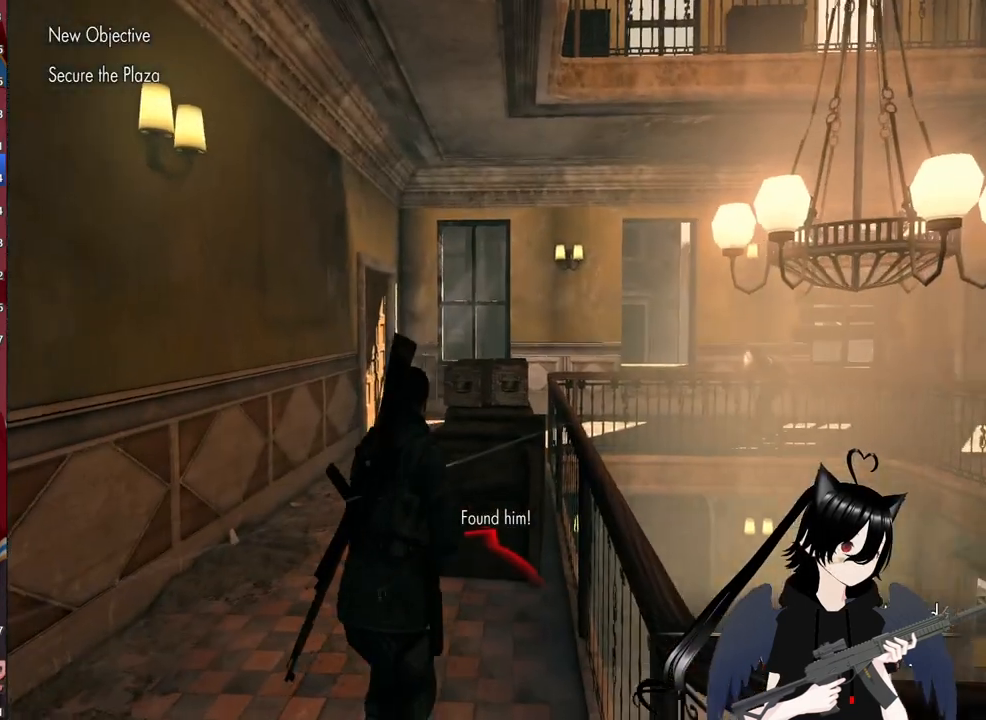
{"keys": ["a"], "mouse": [], "mouse_move": "still", "events": [[420, "a", "down"], [420, "w", "up"]]}
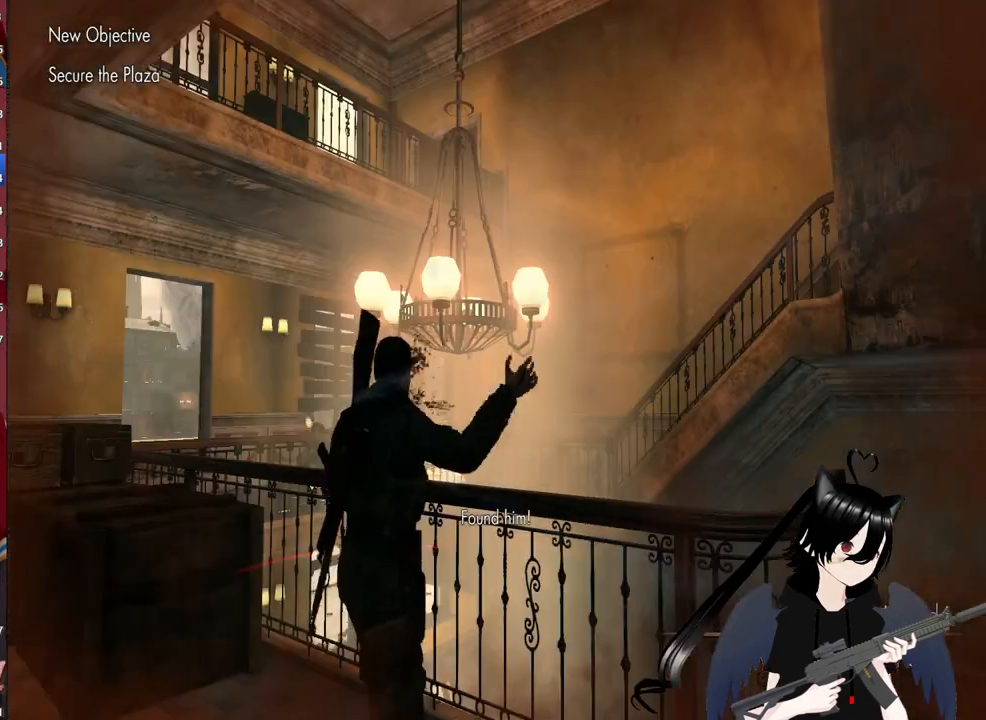
{"keys": ["a"], "mouse": ["right"], "mouse_move": "still", "events": [[480, "mouse_right", "down"]]}
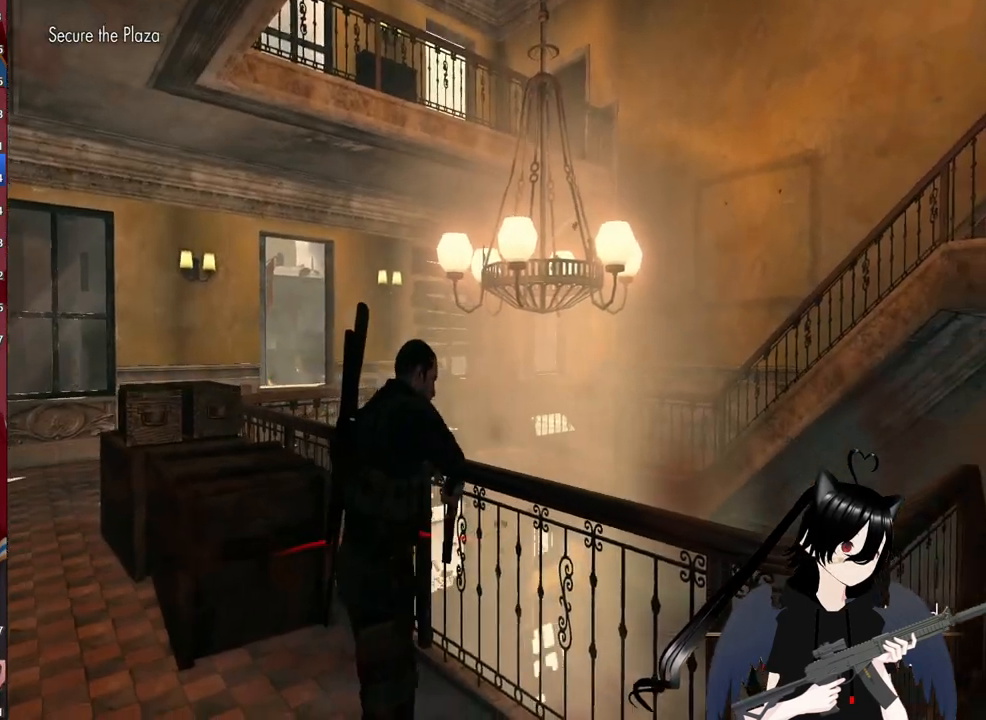
{"keys": [], "mouse": ["right"], "mouse_move": "still", "events": [[400, "a", "up"]]}
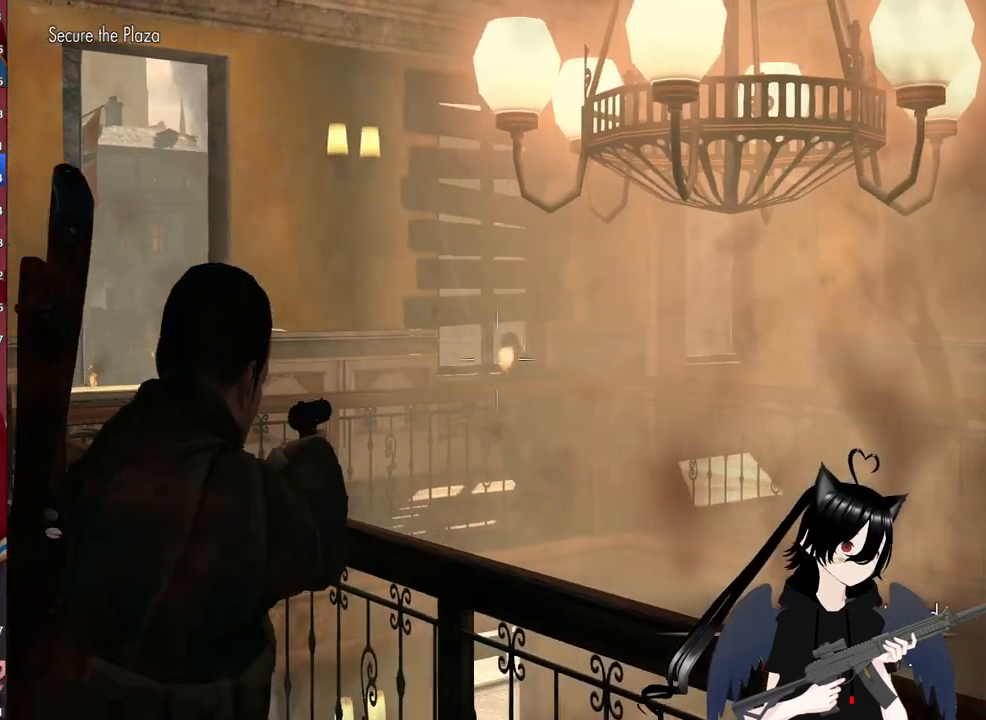
{"keys": [], "mouse": ["right"], "mouse_move": "still", "events": [[220, "mouse_left", "down"], [360, "mouse_left", "up"]]}
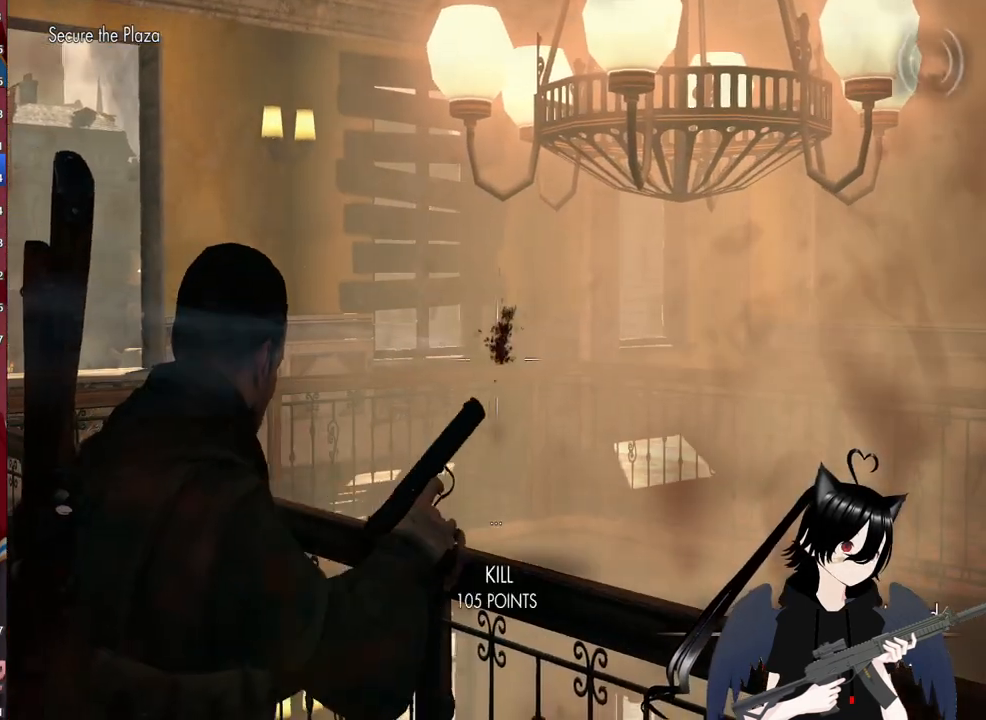
{"keys": ["a", "w"], "mouse": [], "mouse_move": "left", "events": [[240, "a", "down"], [380, "mouse_right", "up"], [480, "w", "down"]]}
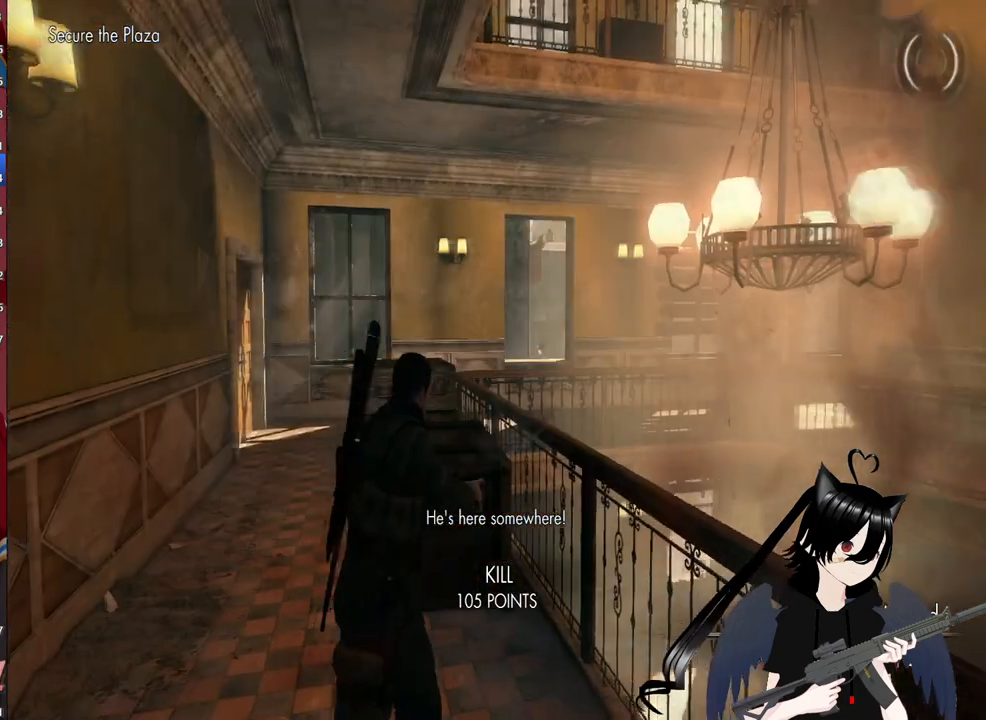
{"keys": ["w"], "mouse": [], "mouse_move": "still", "events": [[120, "a", "up"]]}
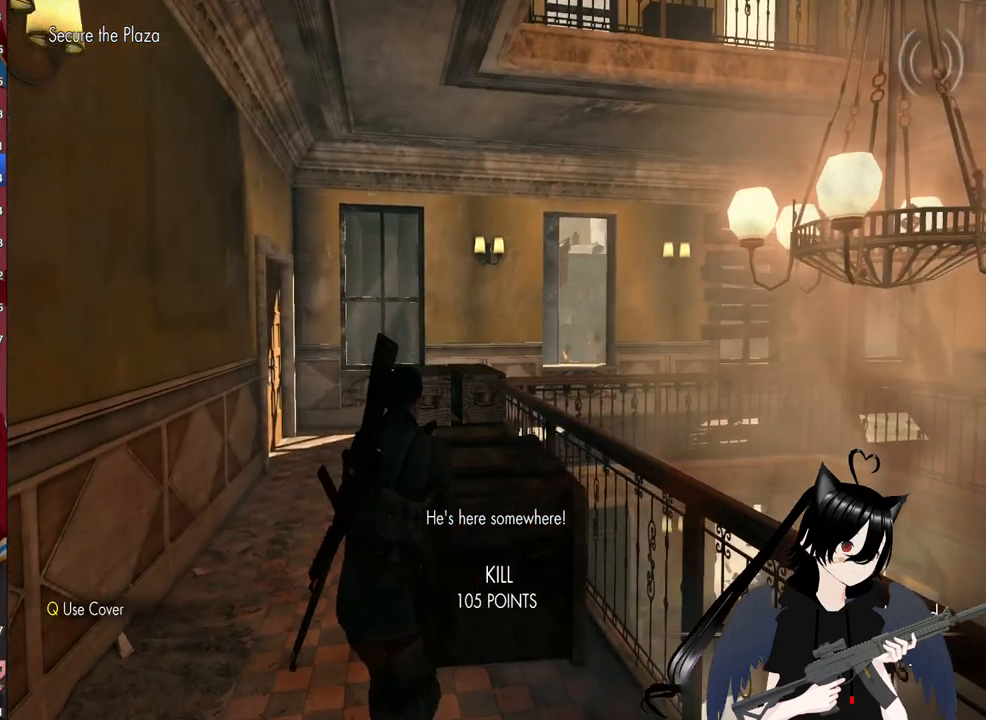
{"keys": ["w"], "mouse": [], "mouse_move": "right", "events": [[80, "r", "down"], [220, "r", "up"]]}
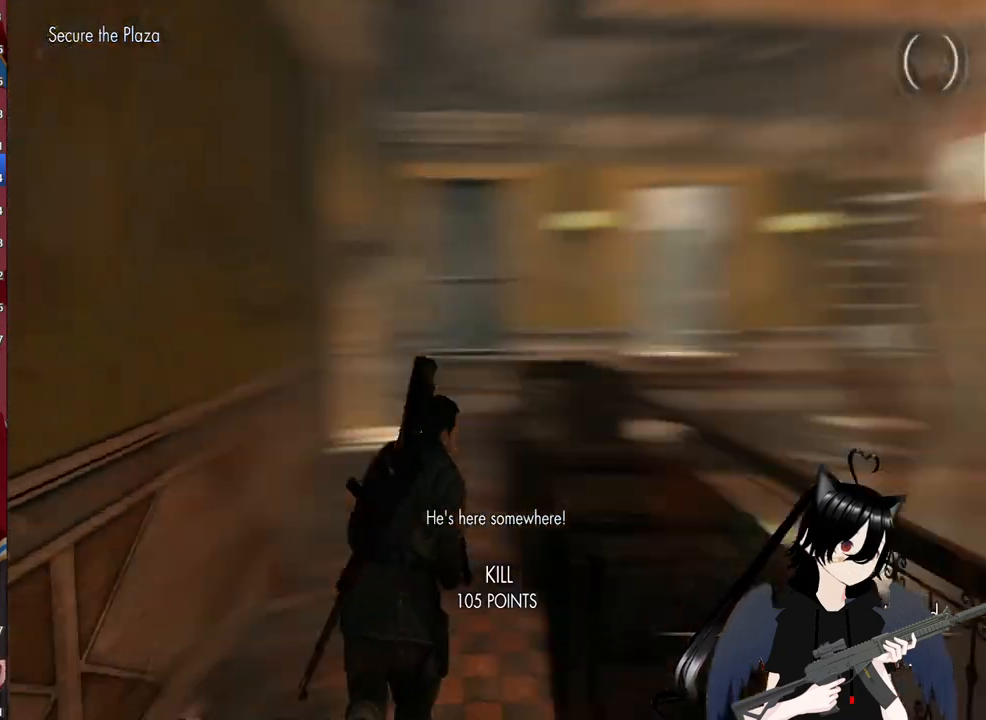
{"keys": ["w"], "mouse": [], "mouse_move": "still", "events": []}
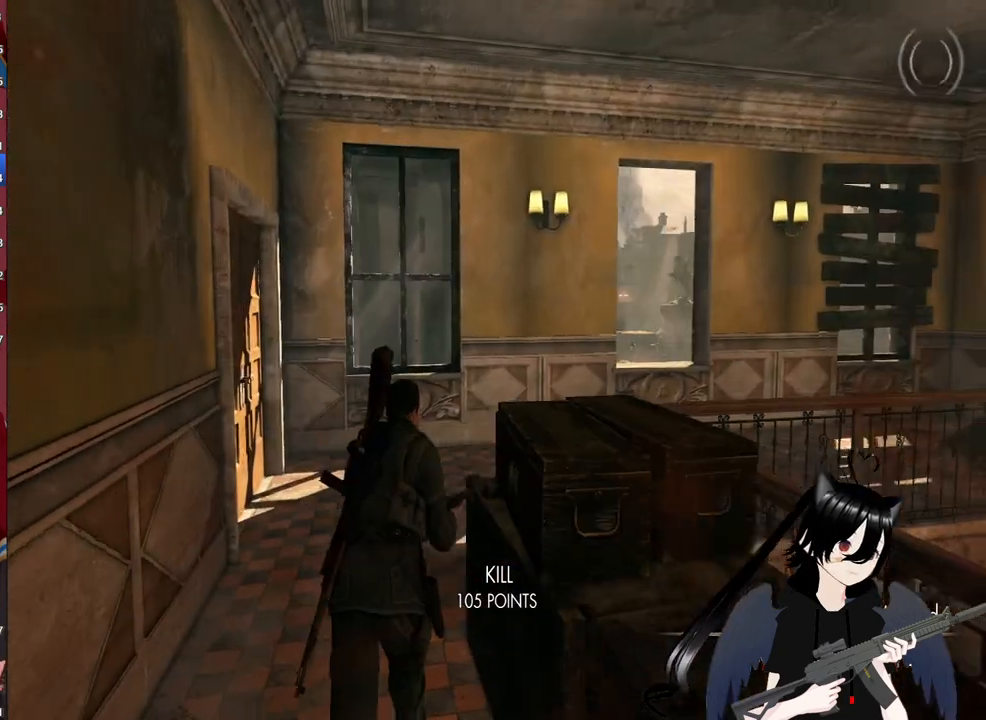
{"keys": ["w"], "mouse": [], "mouse_move": "still", "events": []}
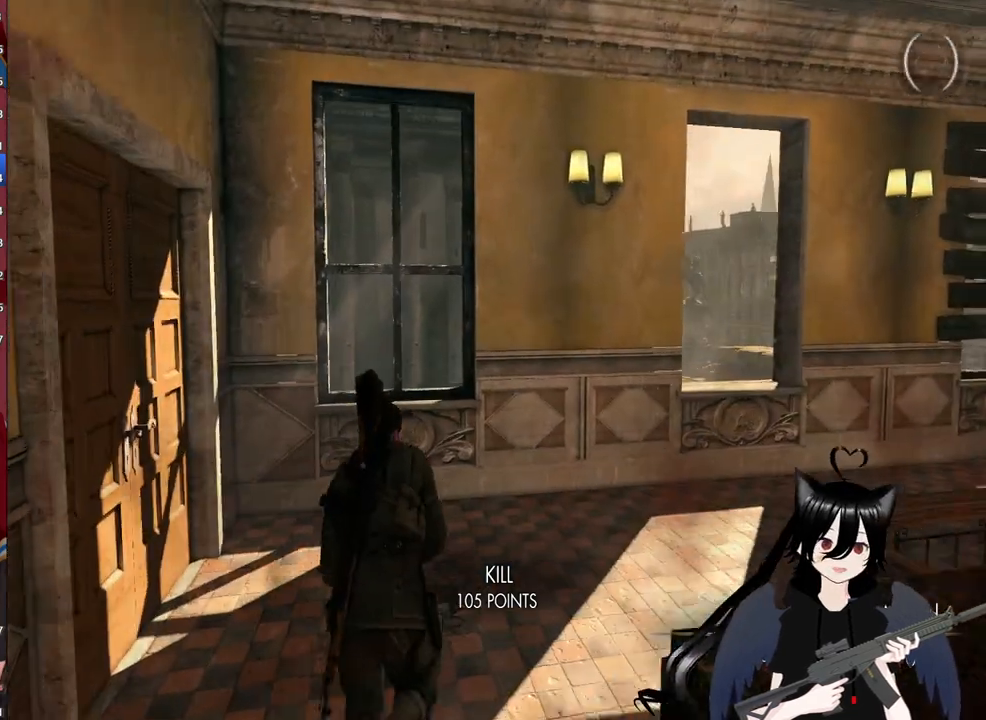
{"keys": ["d", "w"], "mouse": [], "mouse_move": "still", "events": [[40, "d", "down"]]}
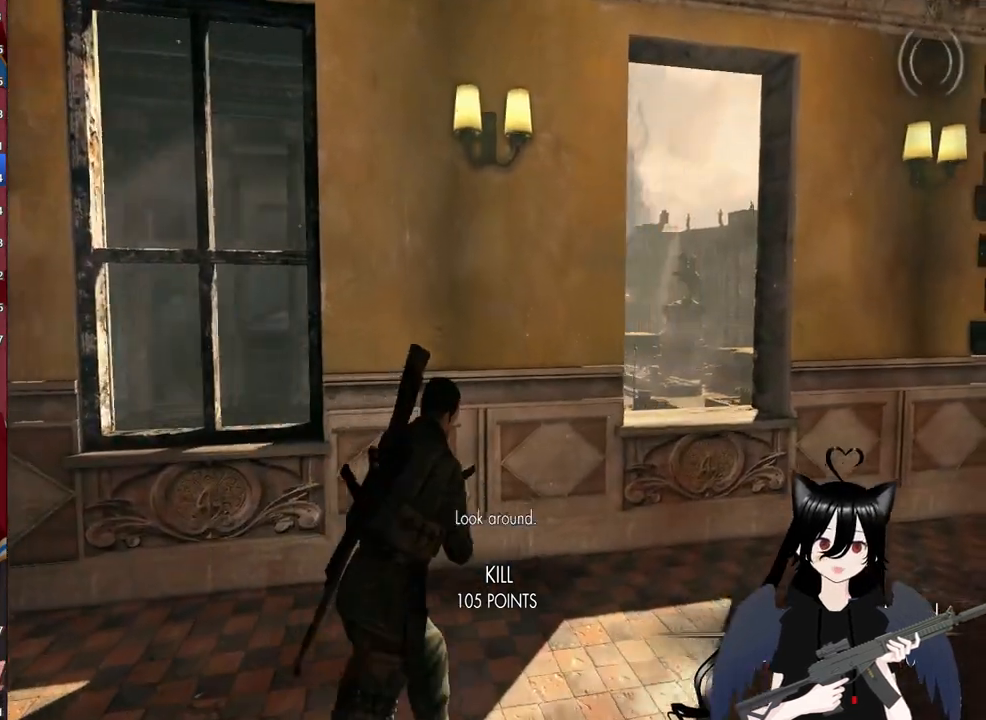
{"keys": ["d"], "mouse": [], "mouse_move": "still", "events": [[240, "w", "up"]]}
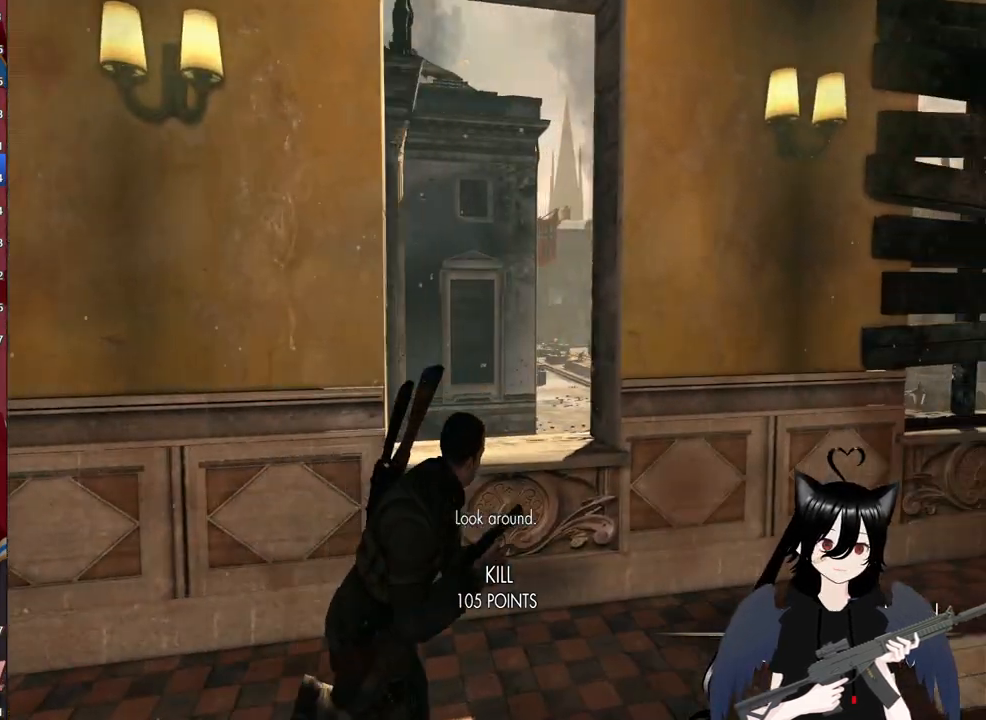
{"keys": ["d"], "mouse": [], "mouse_move": "still", "events": []}
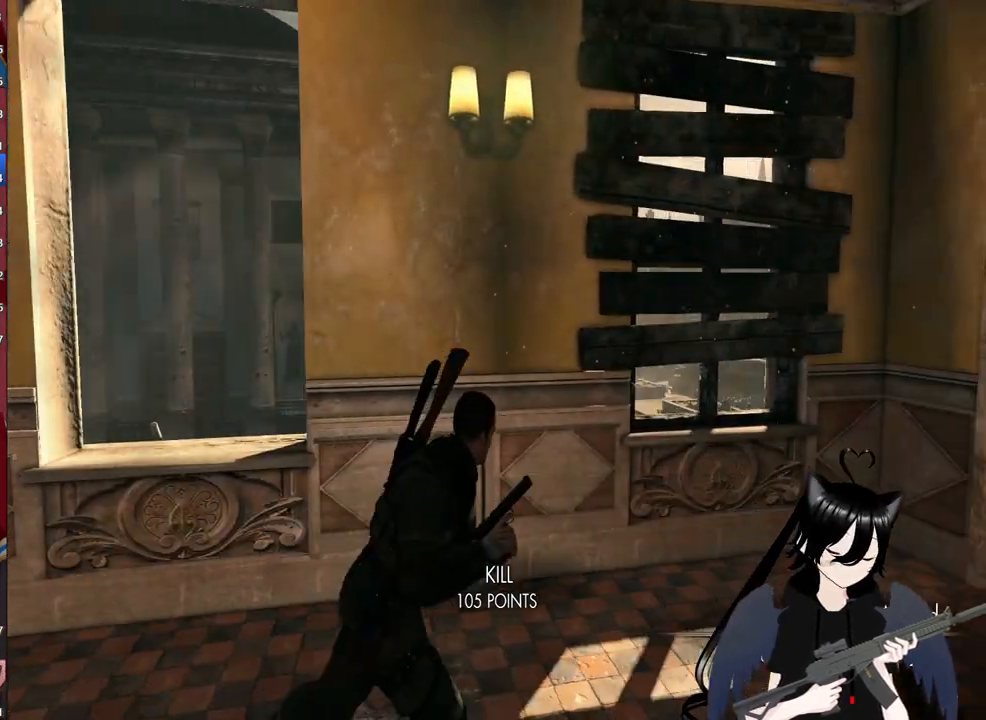
{"keys": ["1", "d"], "mouse": [], "mouse_move": "still", "events": [[500, "1", "down"]]}
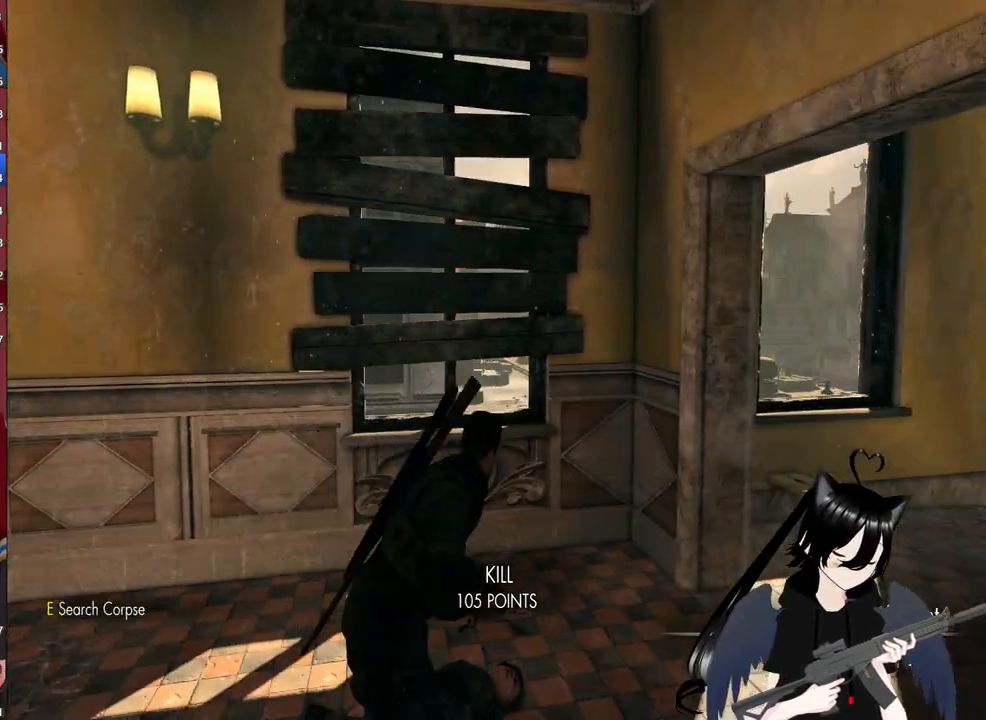
{"keys": ["d", "w"], "mouse": [], "mouse_move": "still", "events": [[140, "1", "up"], [240, "w", "down"]]}
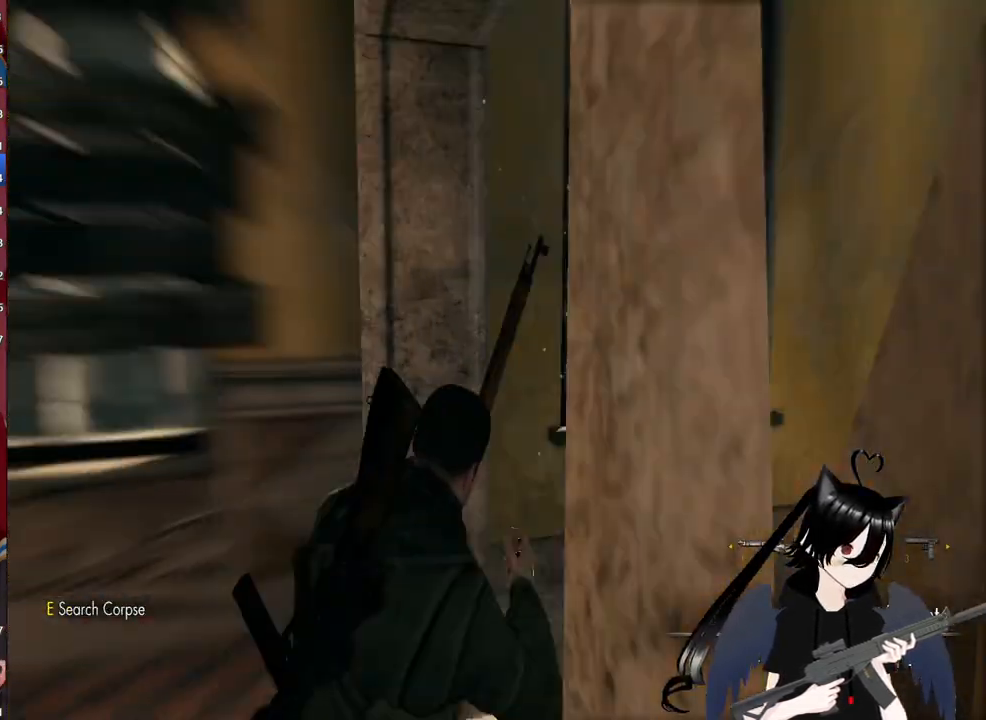
{"keys": ["d"], "mouse": [], "mouse_move": "down-right", "events": [[300, "w", "up"]]}
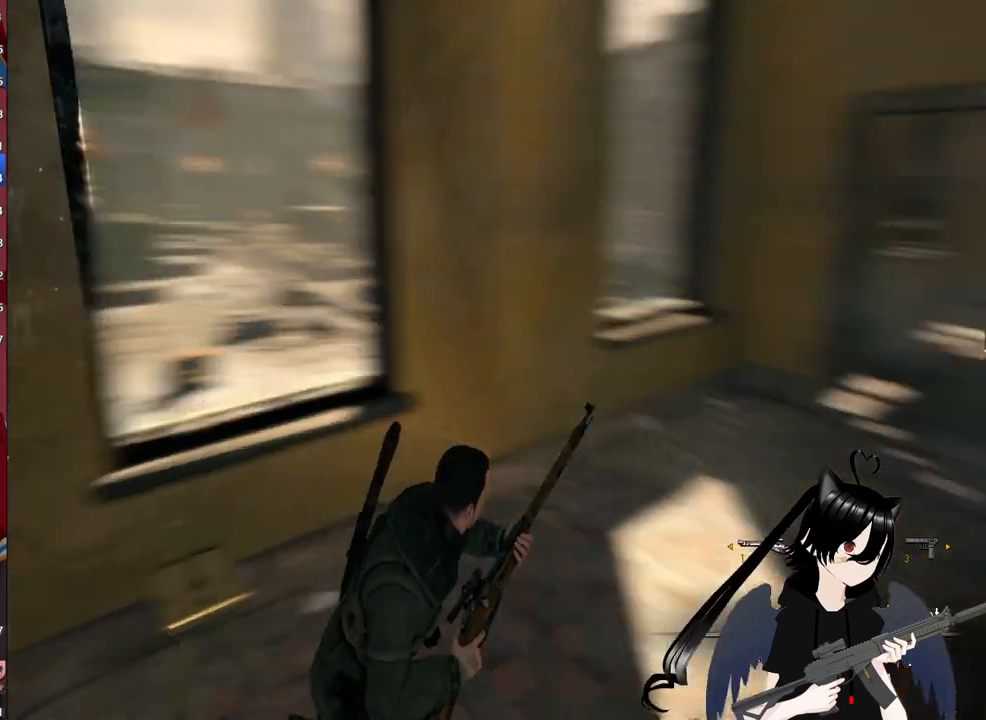
{"keys": ["w"], "mouse": [], "mouse_move": "still", "events": [[140, "w", "down"], [260, "d", "up"]]}
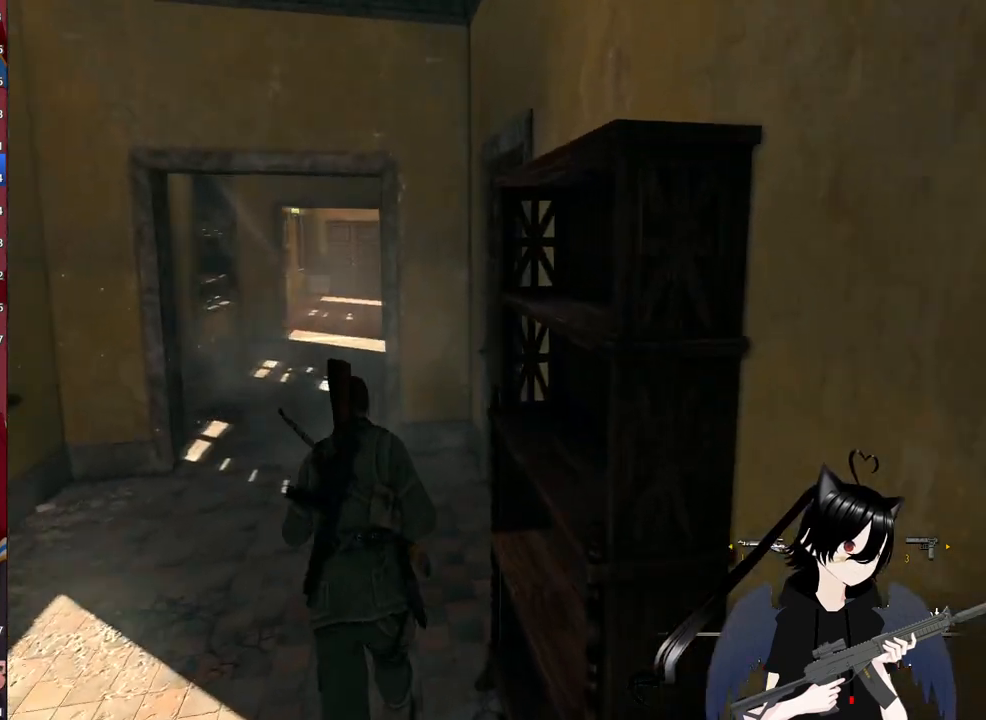
{"keys": ["d", "w"], "mouse": [], "mouse_move": "left", "events": [[100, "a", "down"], [280, "a", "up"], [380, "d", "down"]]}
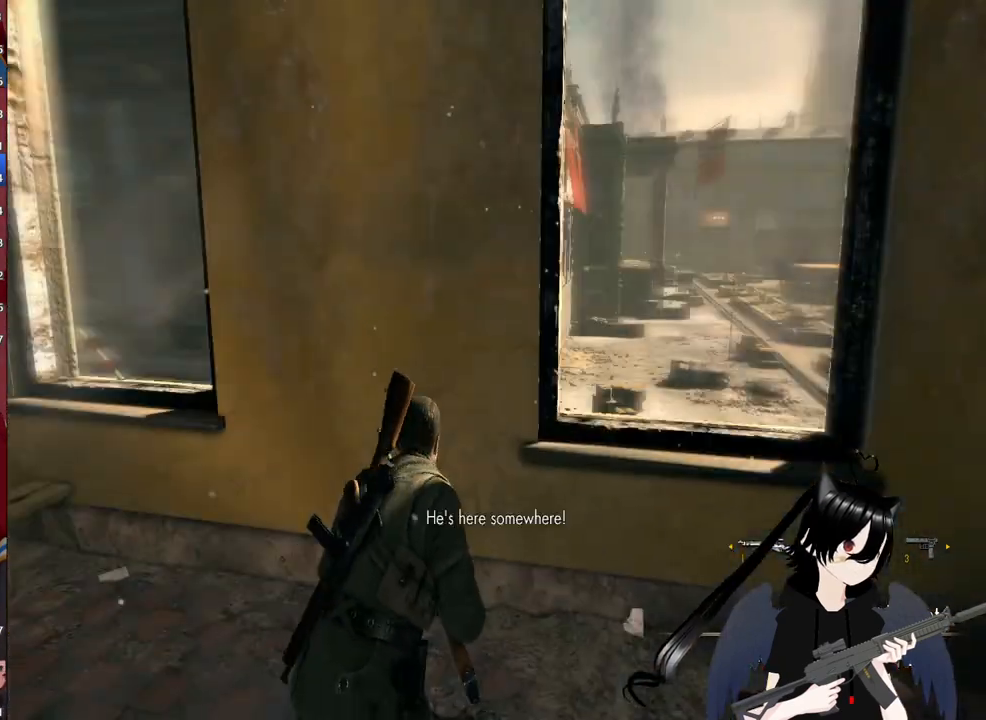
{"keys": ["a"], "mouse": [], "mouse_move": "still", "events": [[260, "w", "up"], [340, "d", "up"], [400, "a", "down"]]}
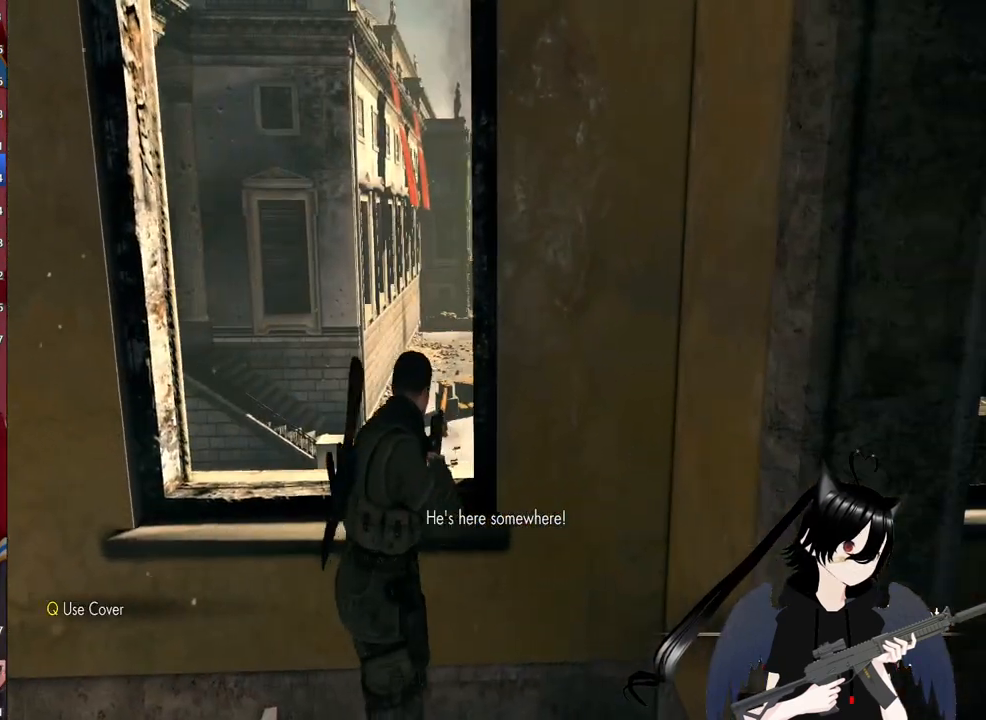
{"keys": ["a"], "mouse": [], "mouse_move": "still", "events": []}
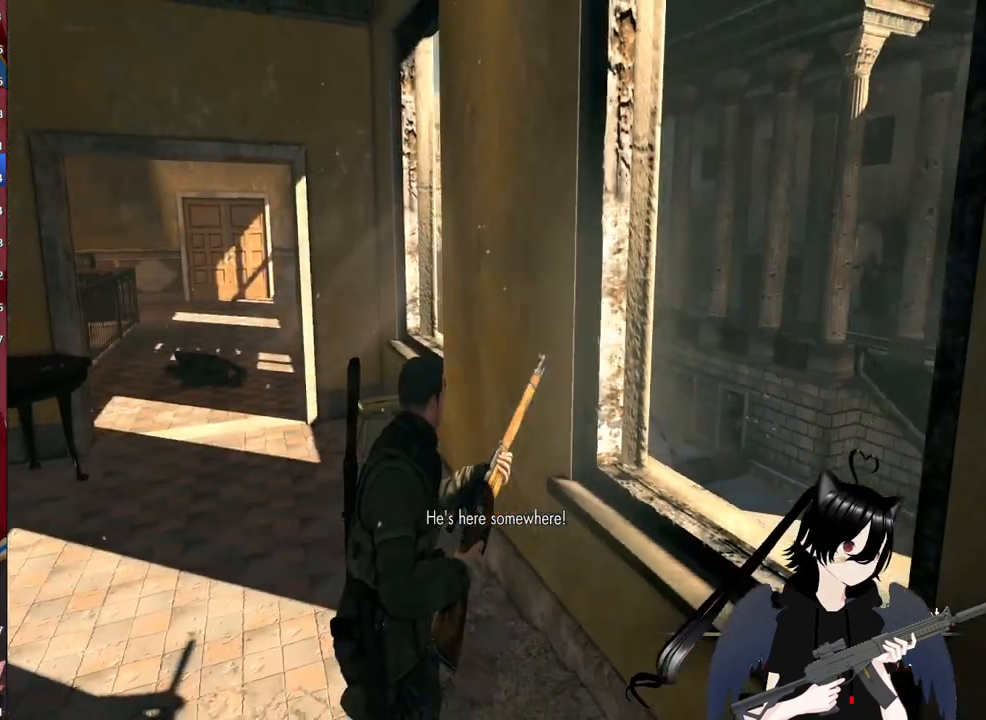
{"keys": ["d"], "mouse": [], "mouse_move": "right", "events": [[200, "a", "up"], [200, "d", "down"]]}
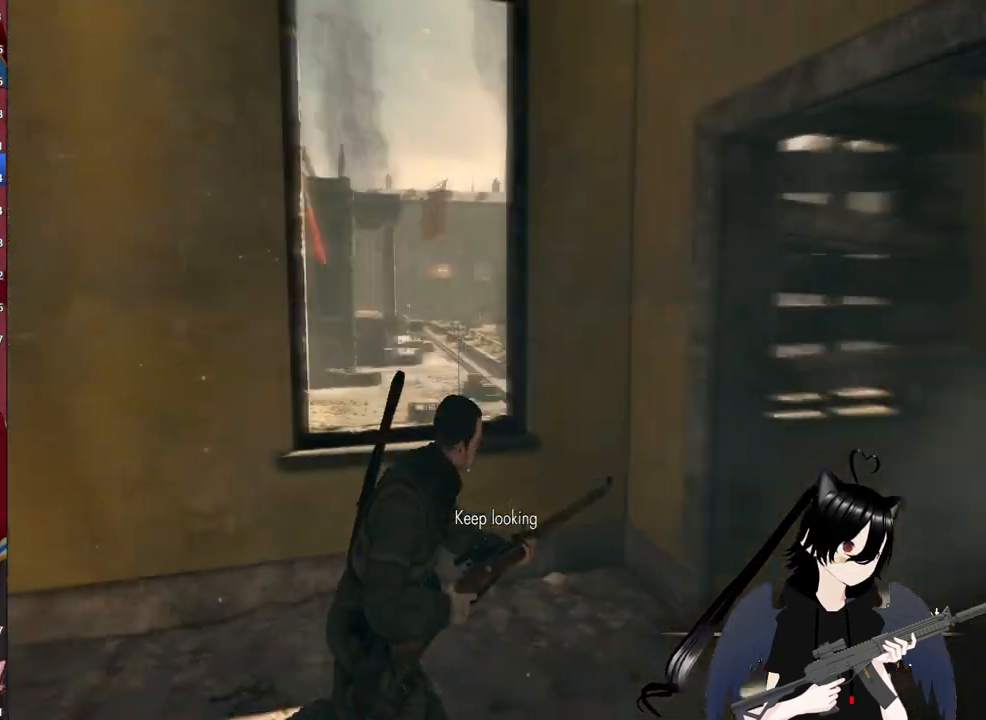
{"keys": ["a"], "mouse": [], "mouse_move": "still", "events": [[20, "a", "down"], [20, "d", "up"]]}
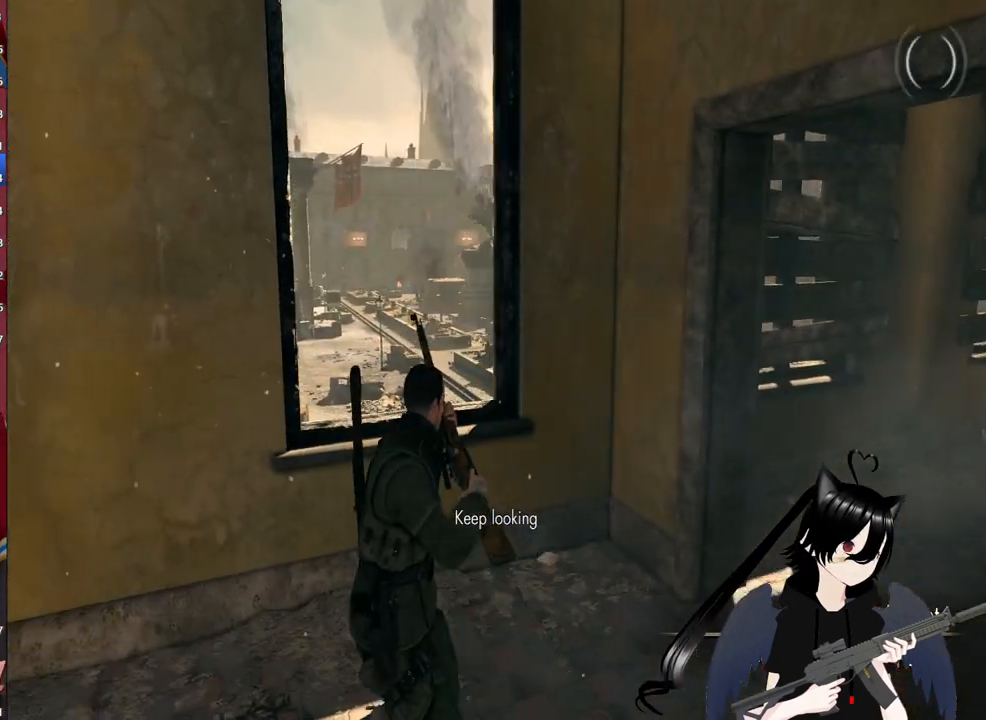
{"keys": ["a"], "mouse": [], "mouse_move": "still", "events": [[180, "a", "up"], [220, "d", "down"], [460, "a", "down"], [460, "d", "up"]]}
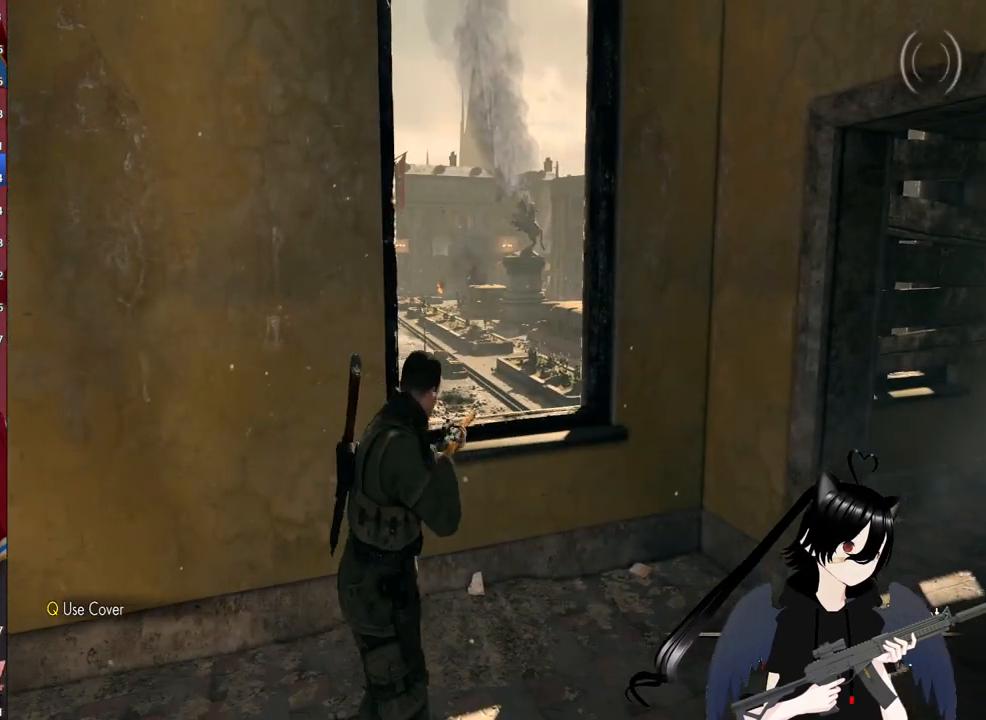
{"keys": ["a"], "mouse": [], "mouse_move": "still", "events": [[160, "a", "up"], [160, "d", "down"], [300, "a", "down"], [300, "d", "up"]]}
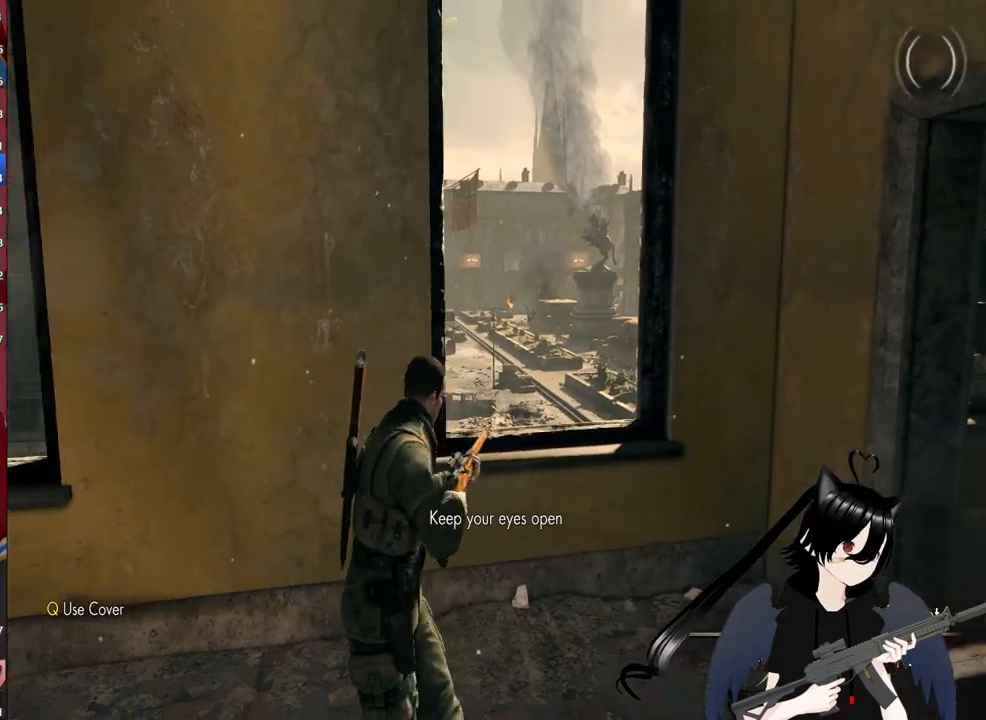
{"keys": ["w"], "mouse": [], "mouse_move": "still", "events": [[200, "w", "down"], [300, "a", "up"]]}